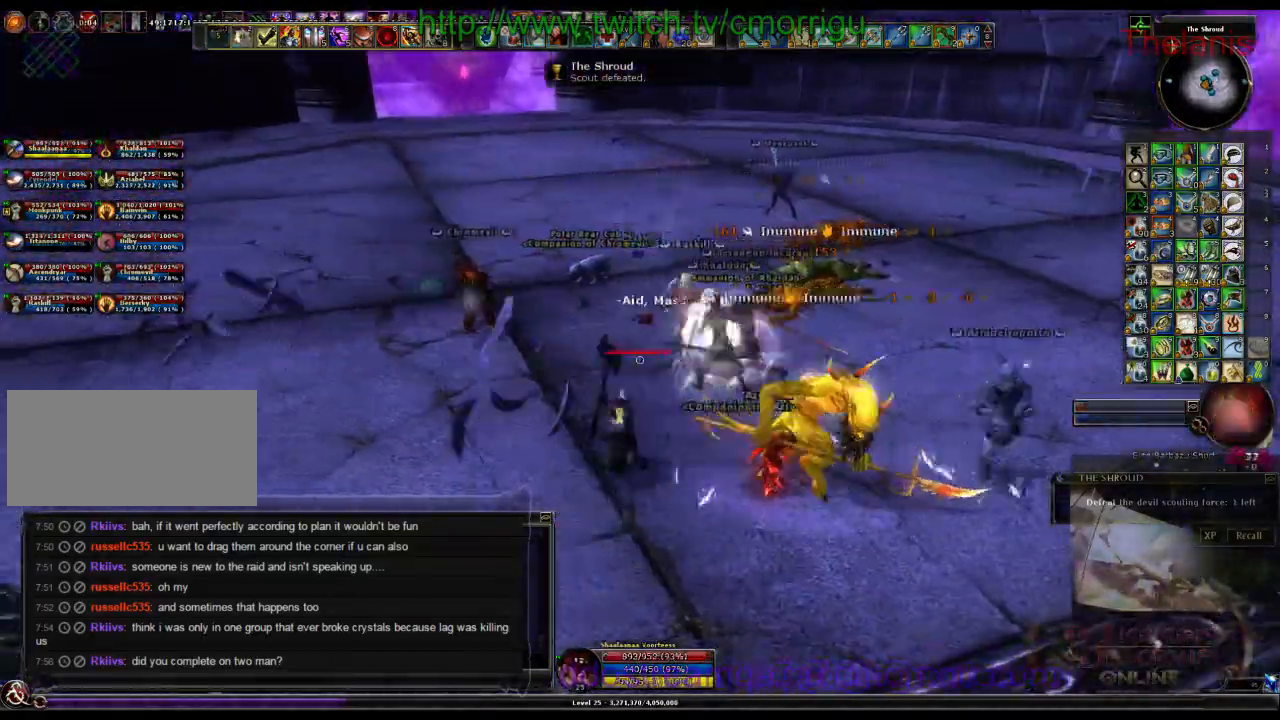
Gameplay with keyboard; each line is a JSON object with the keys held at the frame after it. "events" lists presses ("down") and releases ("up") of ".", "/", "0", "1", "2", "3", "4", "5", "6", "7", "8", "9", "a", "b", "backslash", "backspace", "c", "caps_lock", "comma", "ctrl_l", "ctrl_r", "d", "e", "equals", "escape", "f", "f1", "f10", "f11", "f12", "f2", "f3", "f4", "f5", "f6", "f7", "f8", "f9", "g", "h", "i", "j", "k", "l", "lbracket", "m", "minus", "n", "o", "p", "q", "quote", "r", "rbracket", "return", "s", "semicolon", "shift_l", "shift_r", "space", "t", "tab", "tilde", "u", "v", "w", "x", "y" and "z" between this image and that frame as [ms after this image, input, new state], when the widget could be followed in between. No other keys are recorded. Mouse input is not recorded.
{"keys": ["w"], "events": [[367, "w", "down"], [467, "a", "up"]]}
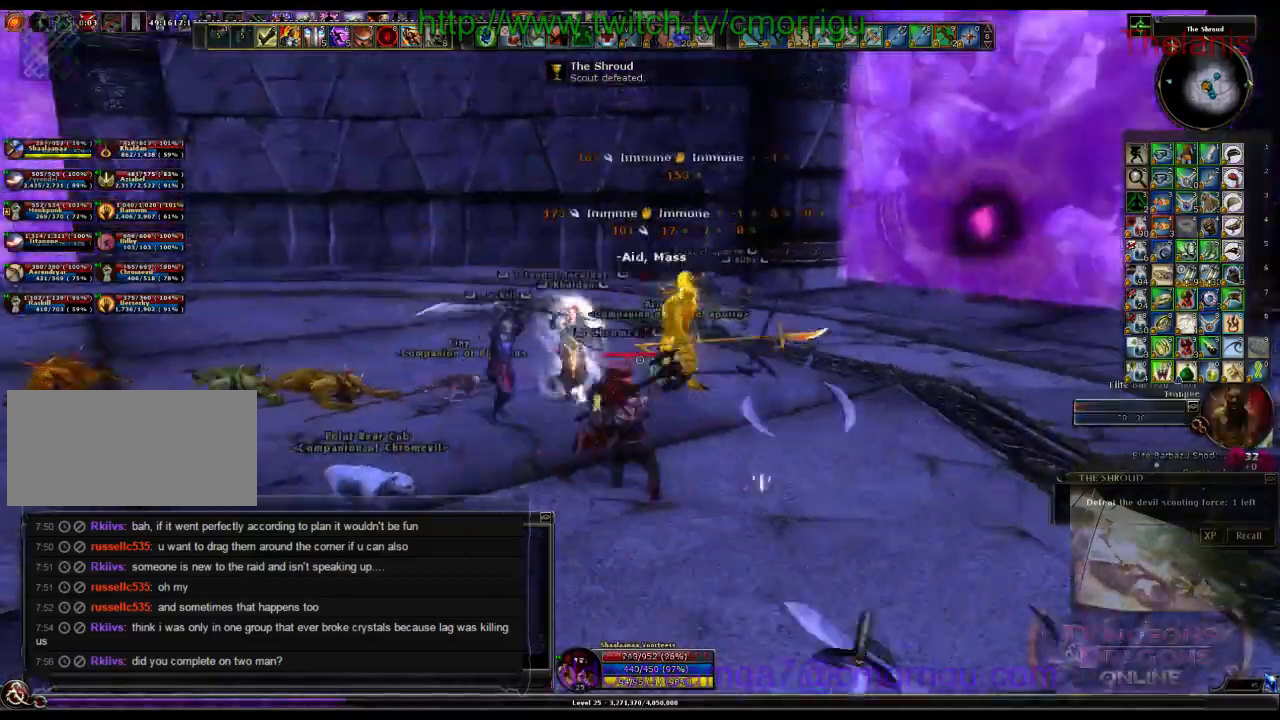
{"keys": ["a", "w"], "events": [[433, "a", "down"]]}
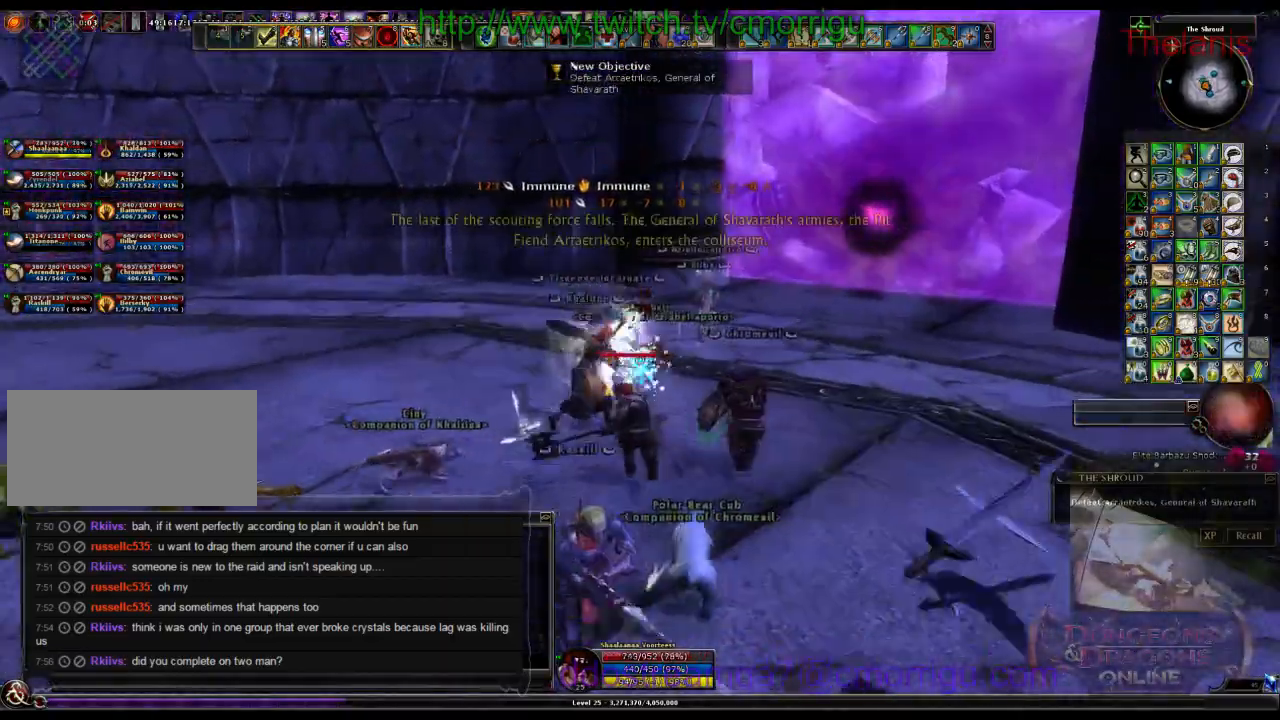
{"keys": ["a", "w"], "events": []}
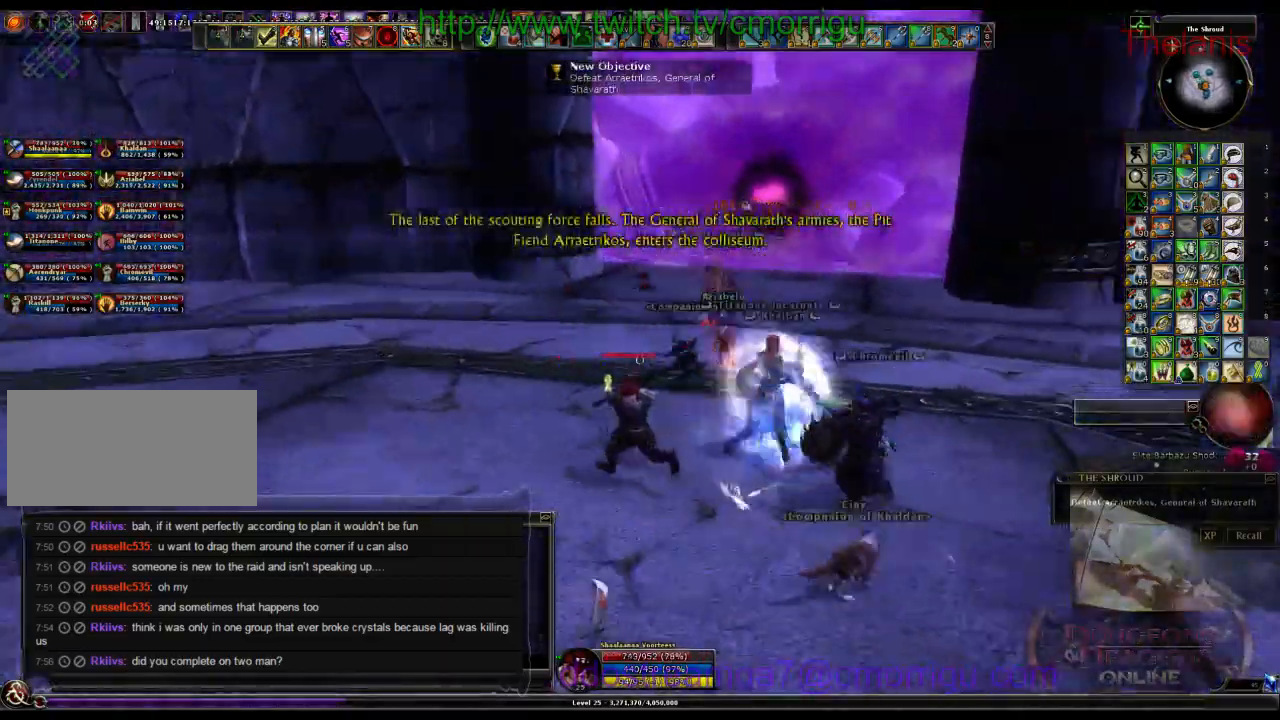
{"keys": ["a", "w"], "events": []}
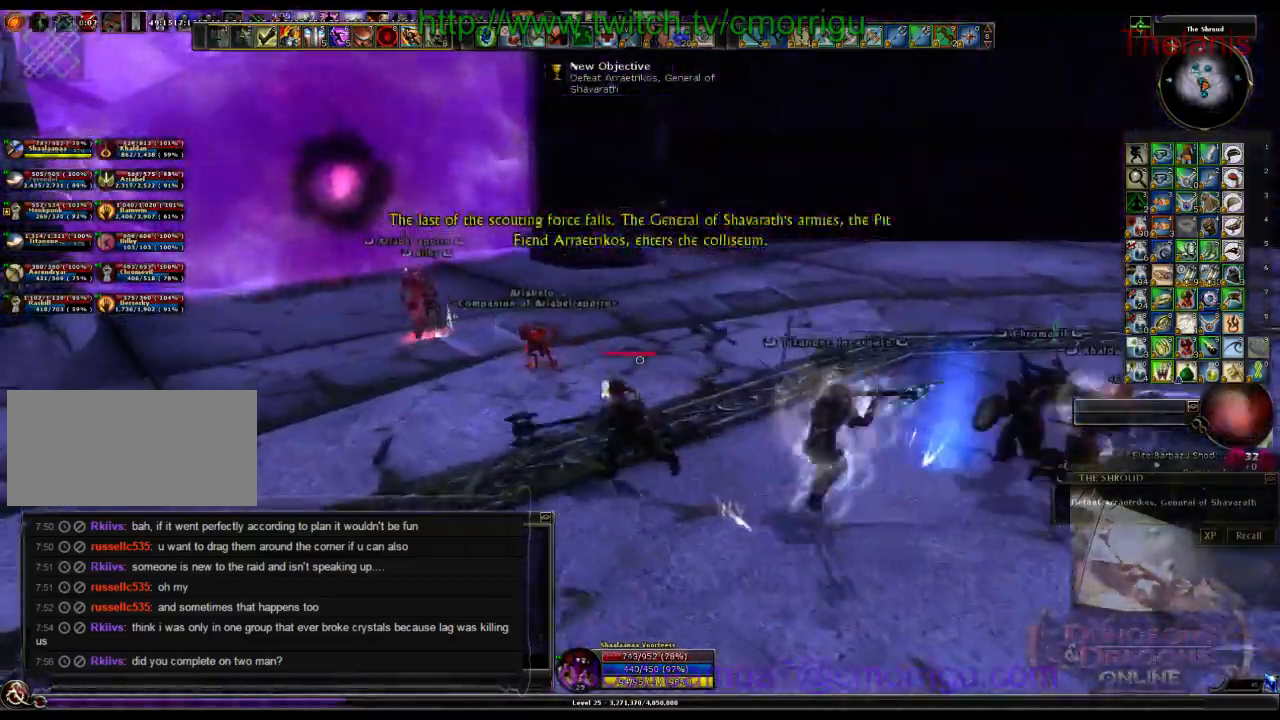
{"keys": [], "events": [[467, "w", "up"], [500, "a", "up"]]}
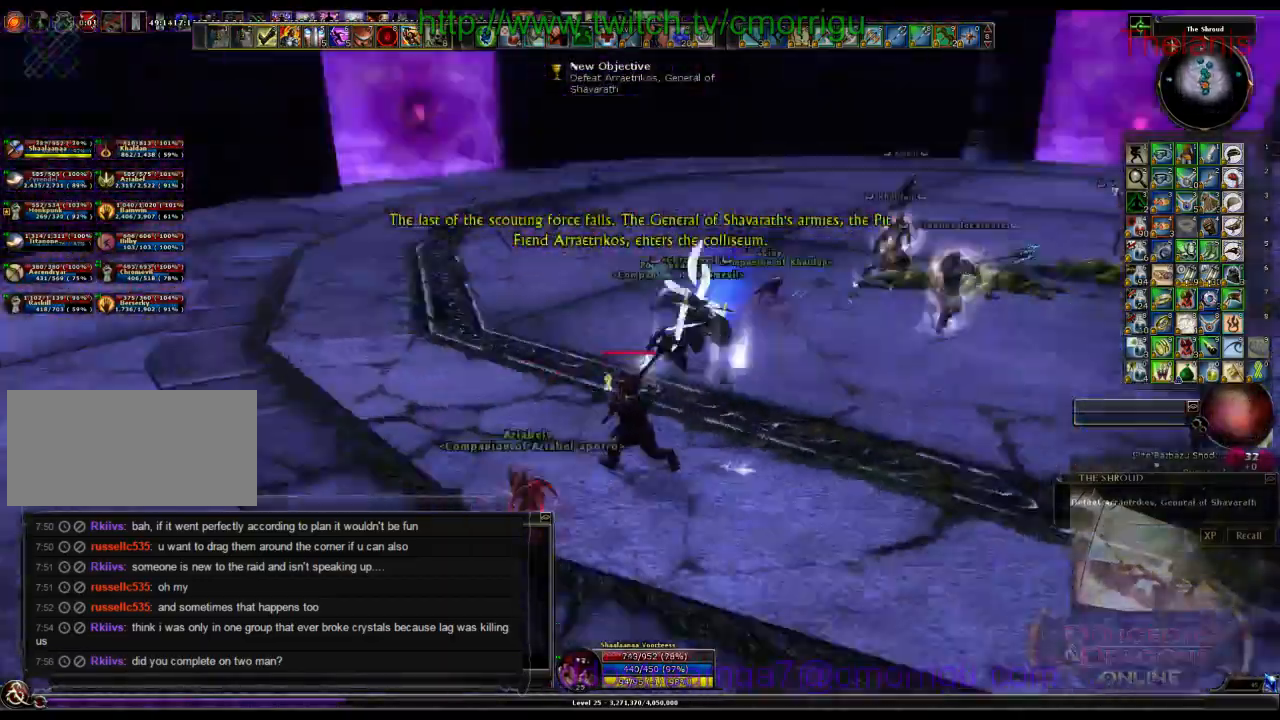
{"keys": ["a"], "events": [[500, "a", "down"]]}
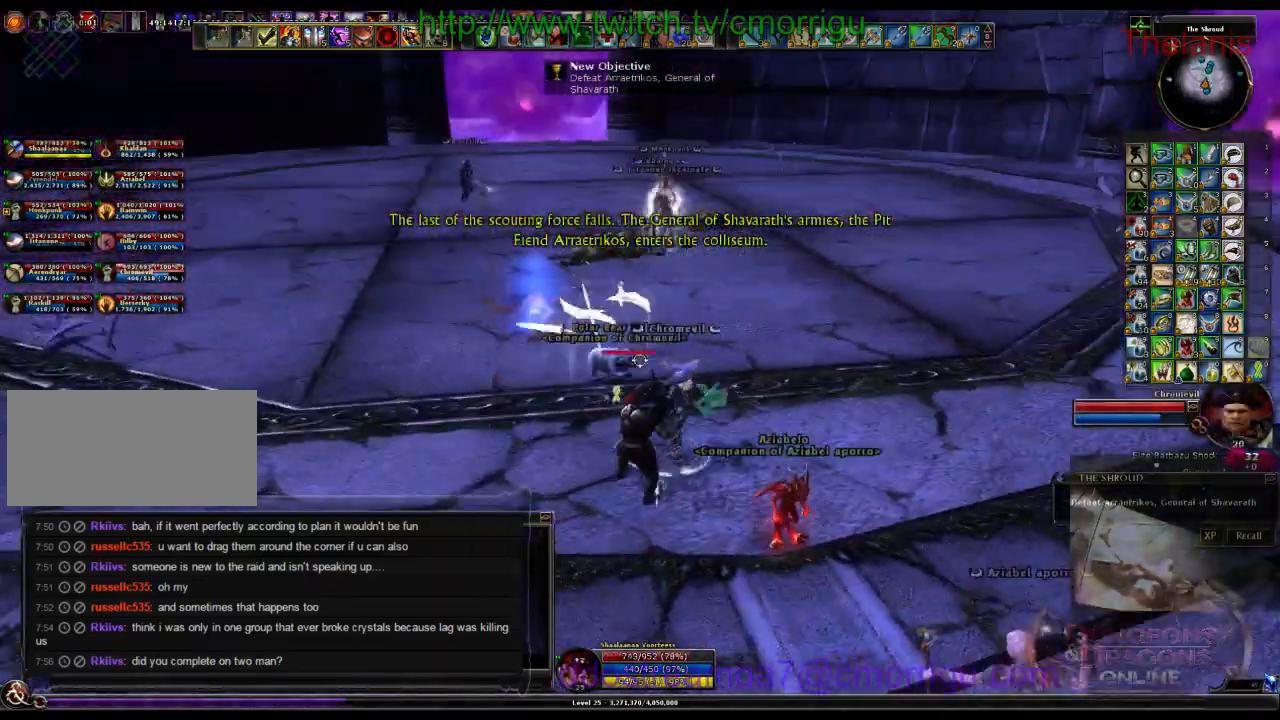
{"keys": ["a"], "events": []}
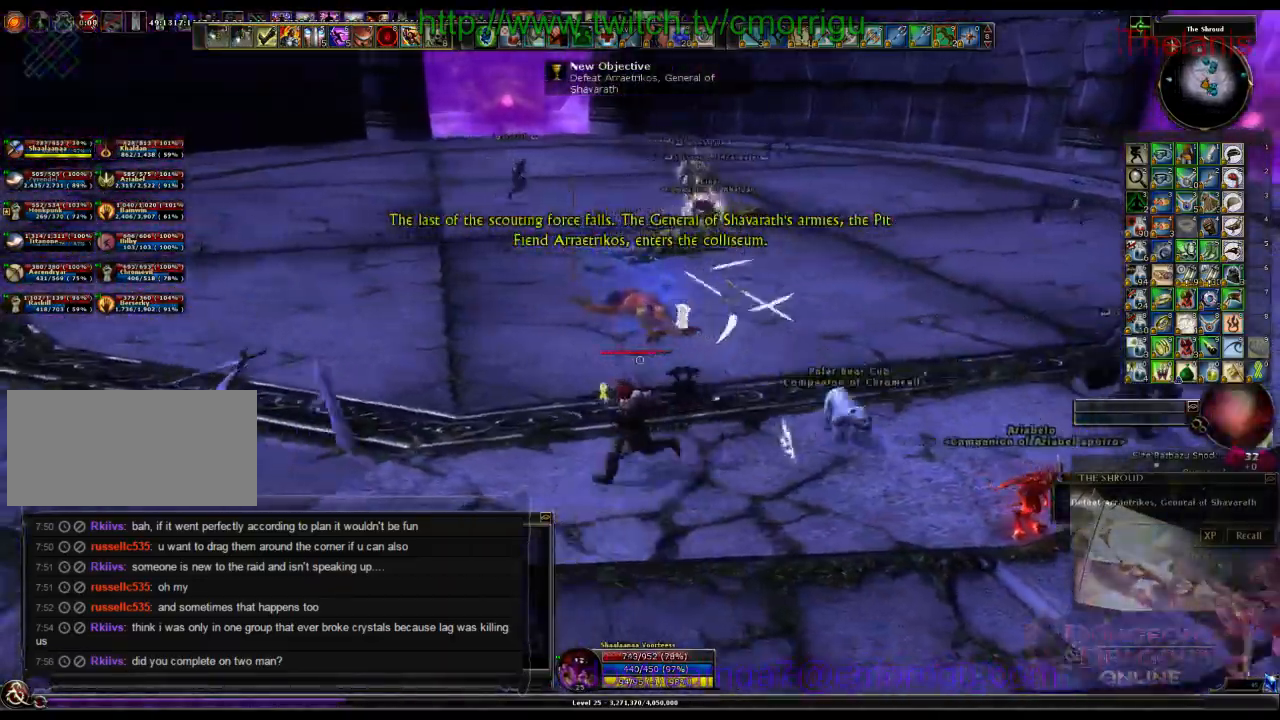
{"keys": ["d"], "events": [[33, "a", "up"], [133, "d", "down"]]}
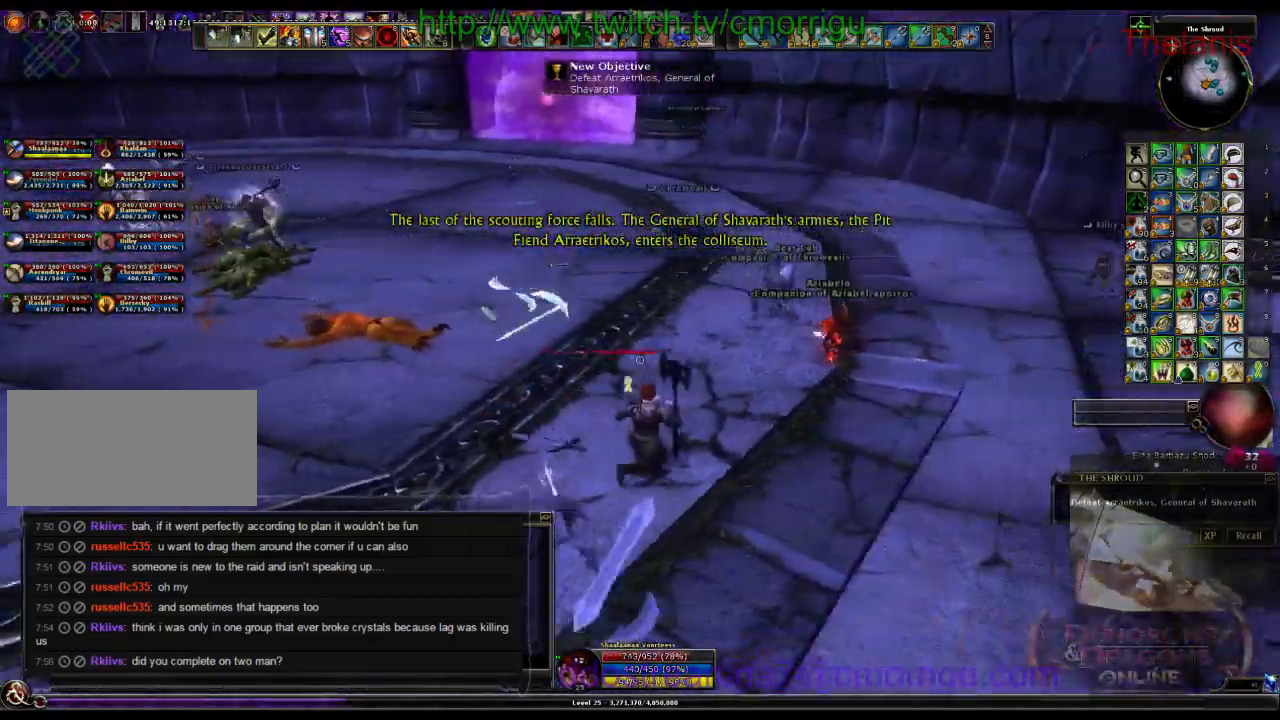
{"keys": ["d", "w"], "events": [[33, "w", "down"]]}
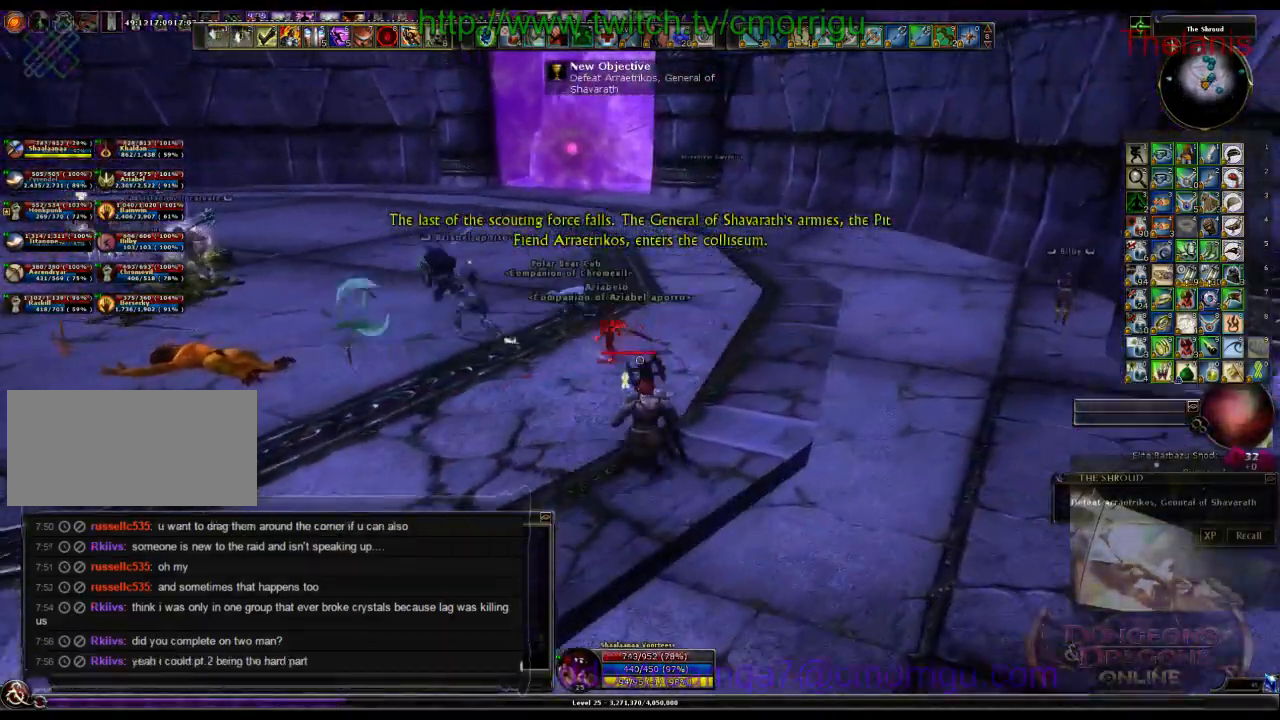
{"keys": ["d", "w"], "events": []}
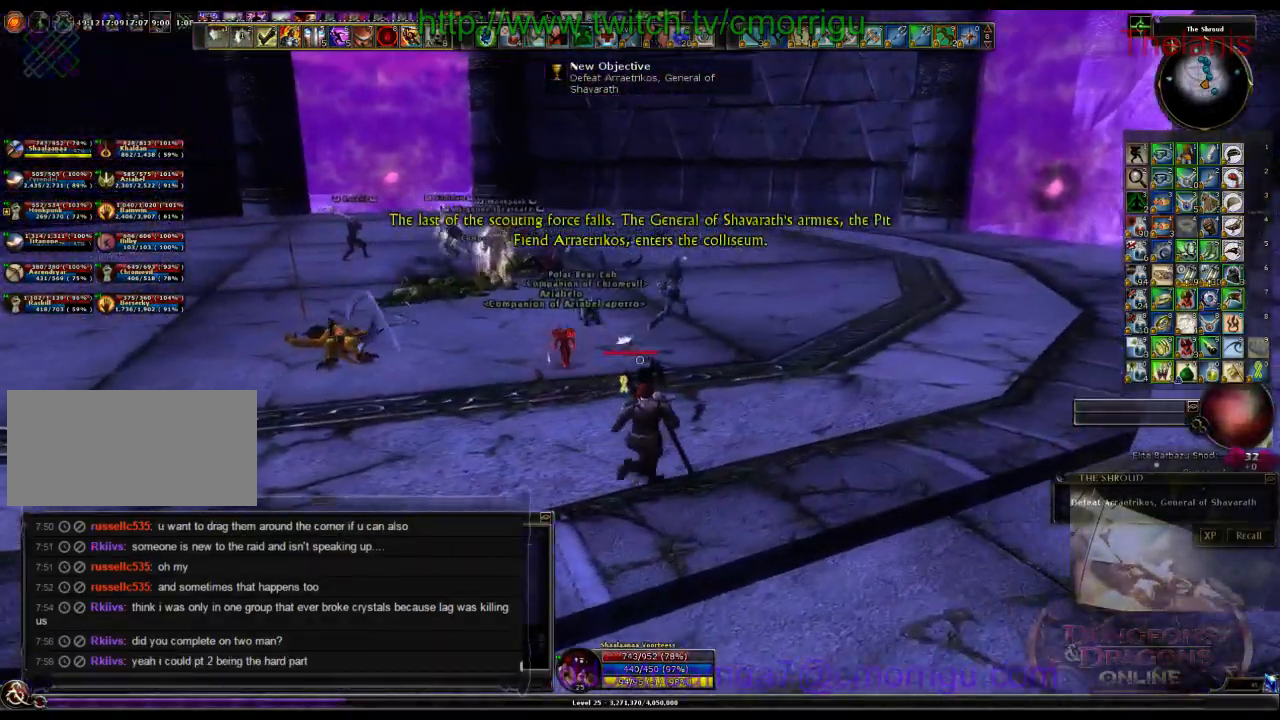
{"keys": ["w"], "events": [[200, "d", "up"]]}
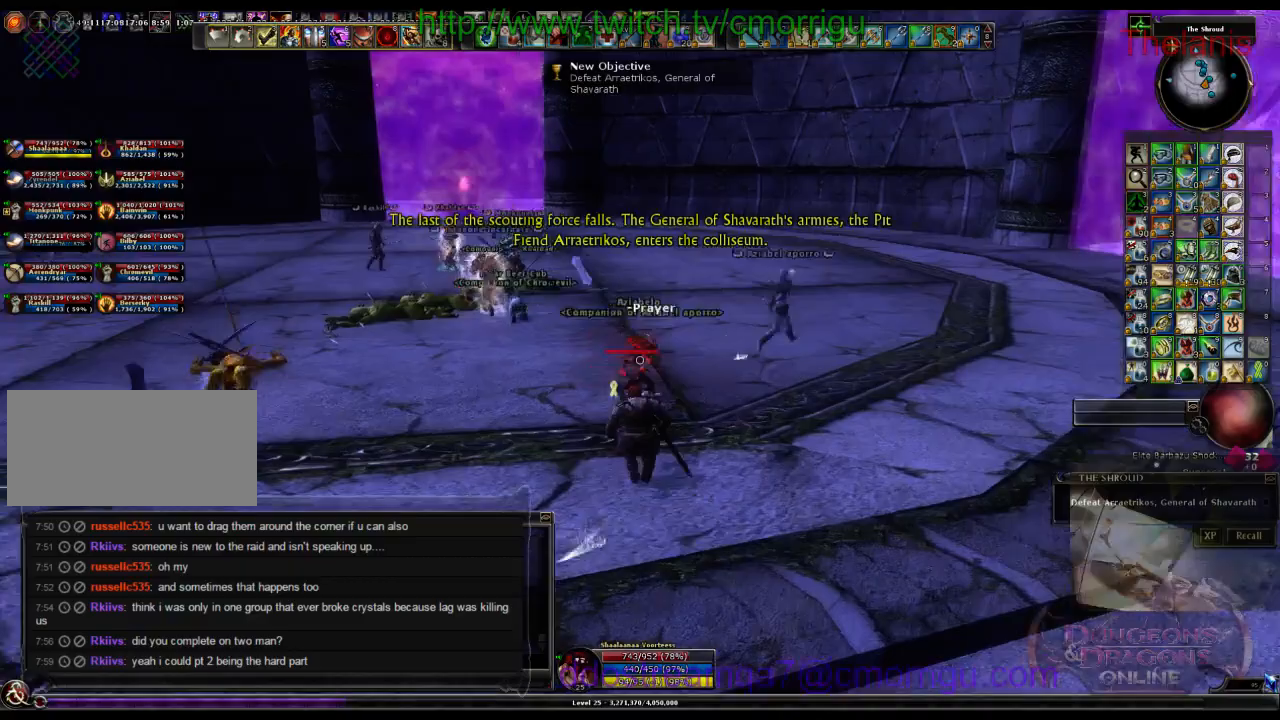
{"keys": ["space", "w"]}
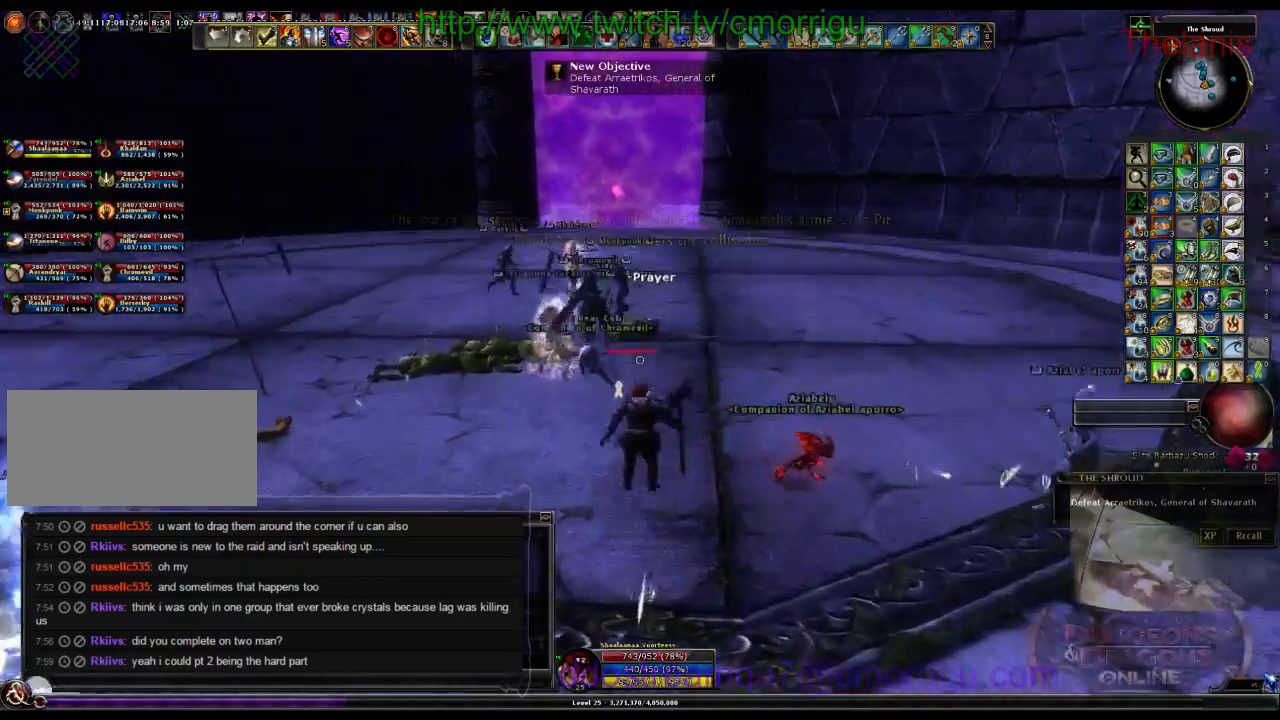
{"keys": ["w"], "events": [[67, "space", "up"], [100, "equals", "down"], [200, "equals", "up"]]}
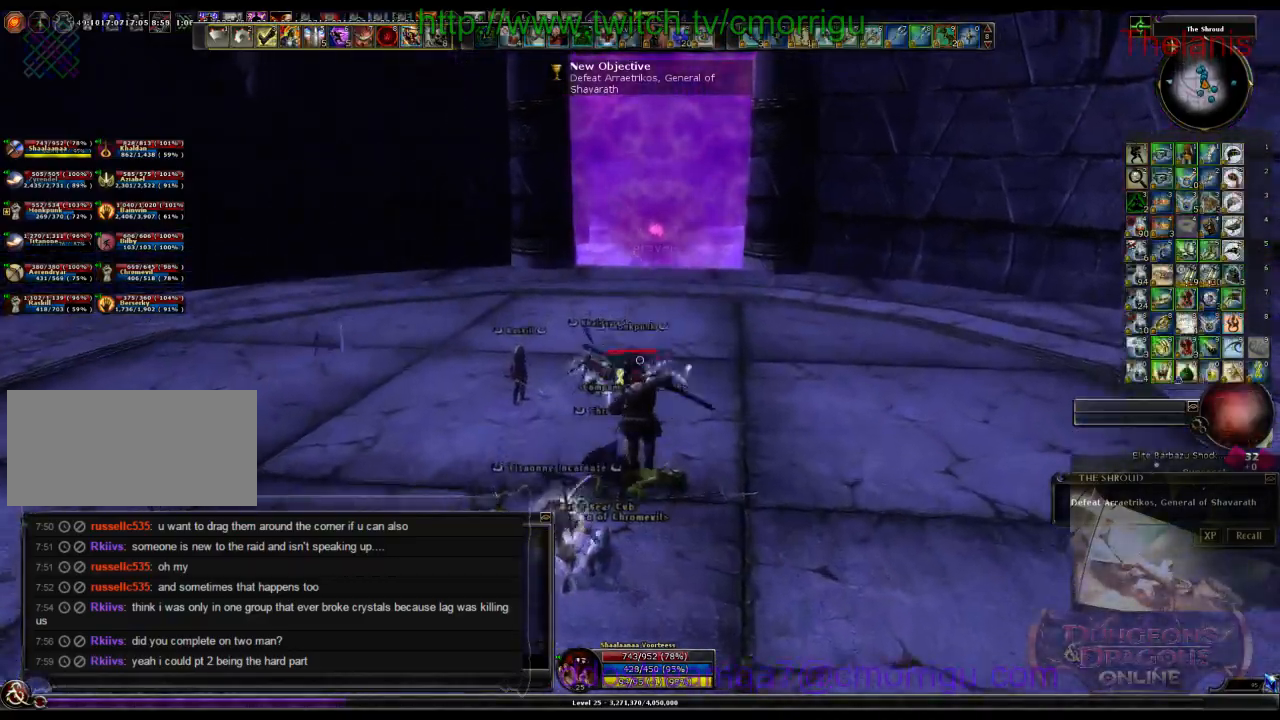
{"keys": ["w"], "events": []}
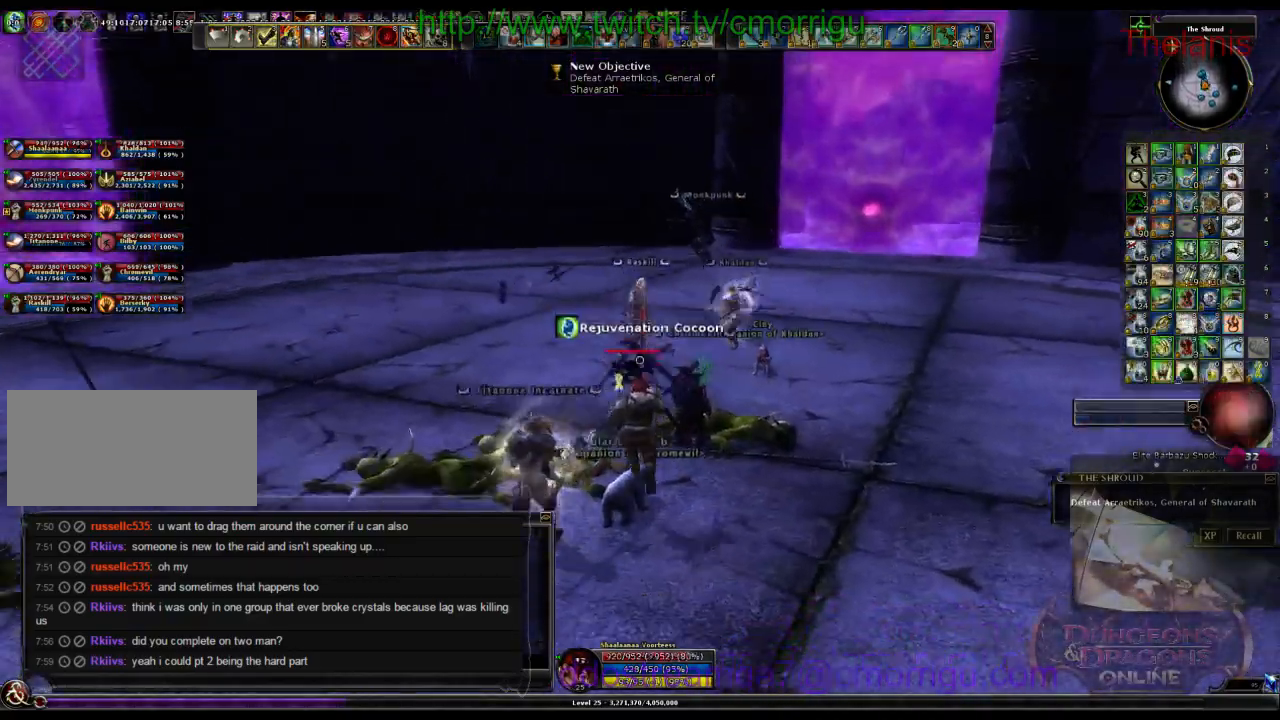
{"keys": [], "events": [[333, "w", "up"]]}
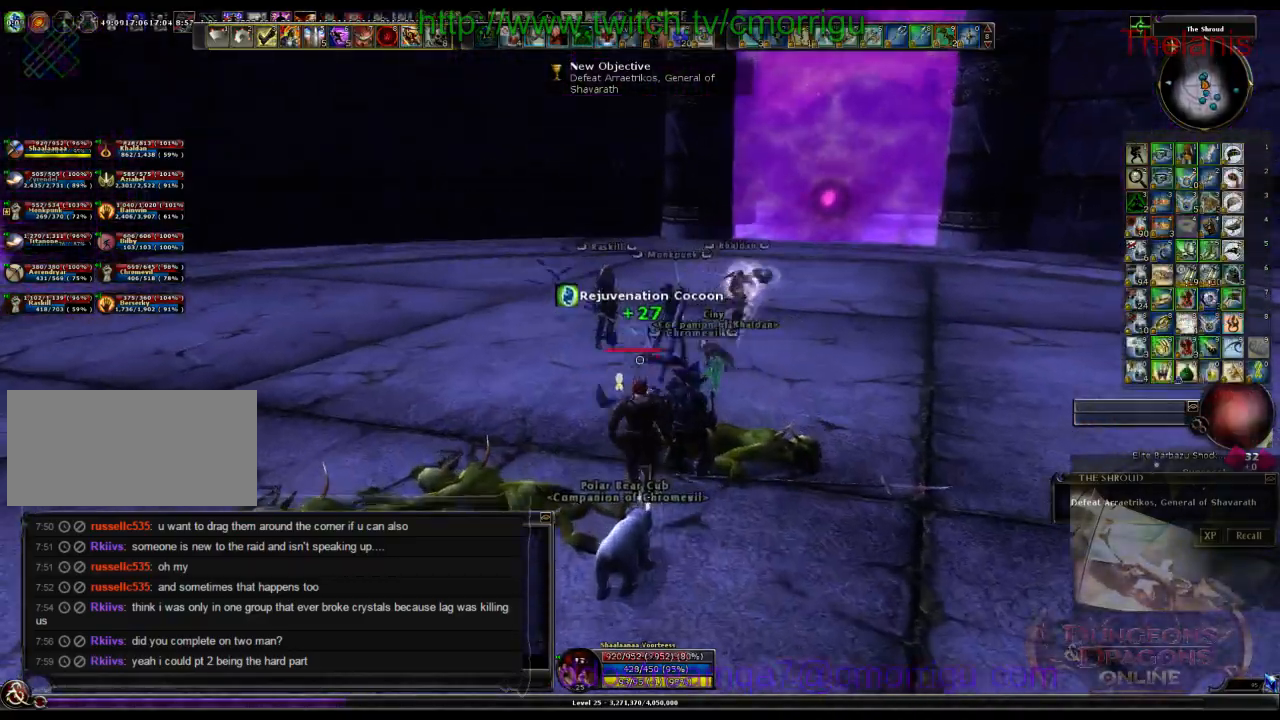
{"keys": ["d"], "events": [[433, "d", "down"]]}
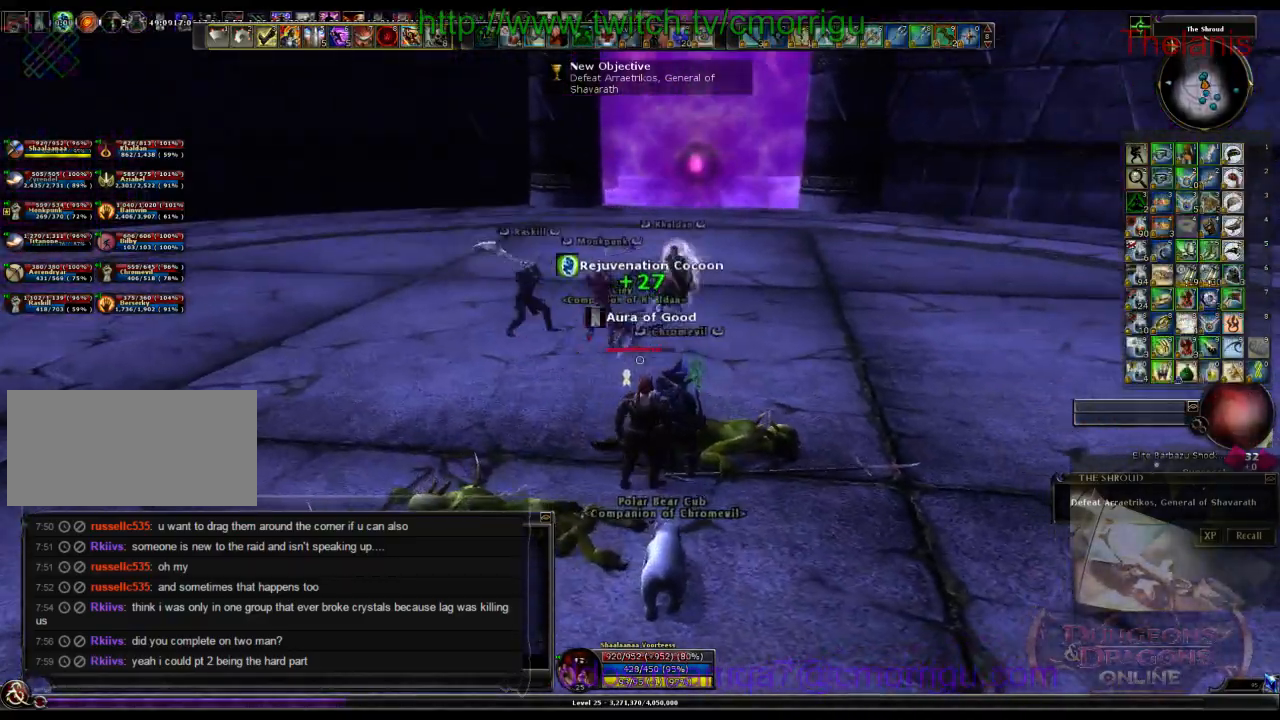
{"keys": ["d"], "events": []}
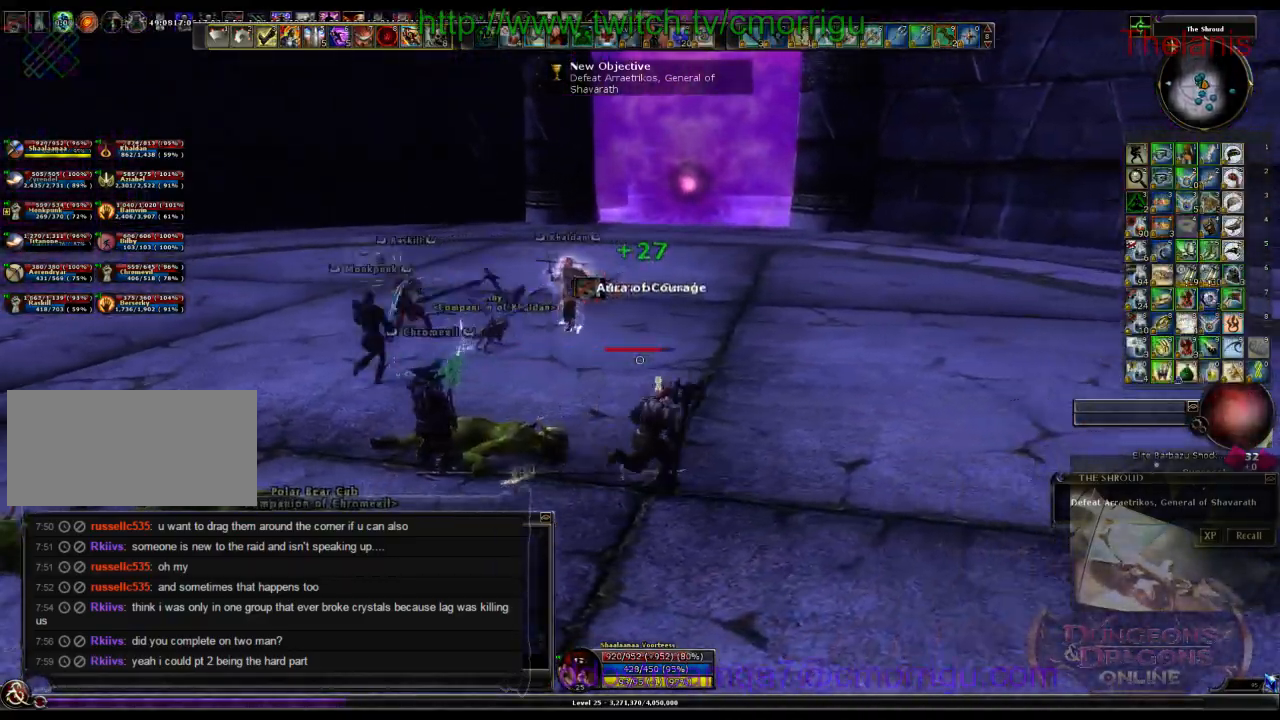
{"keys": ["d", "w"], "events": [[133, "w", "down"]]}
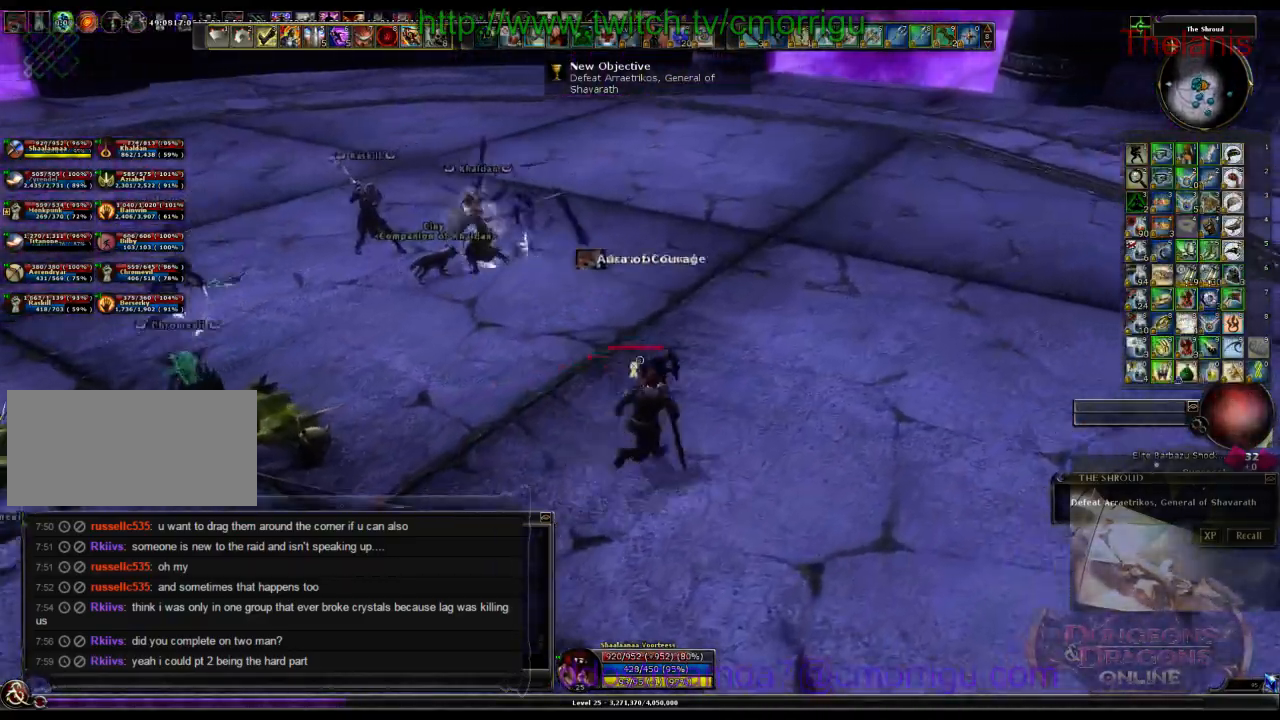
{"keys": [], "events": [[67, "w", "up"], [500, "d", "up"]]}
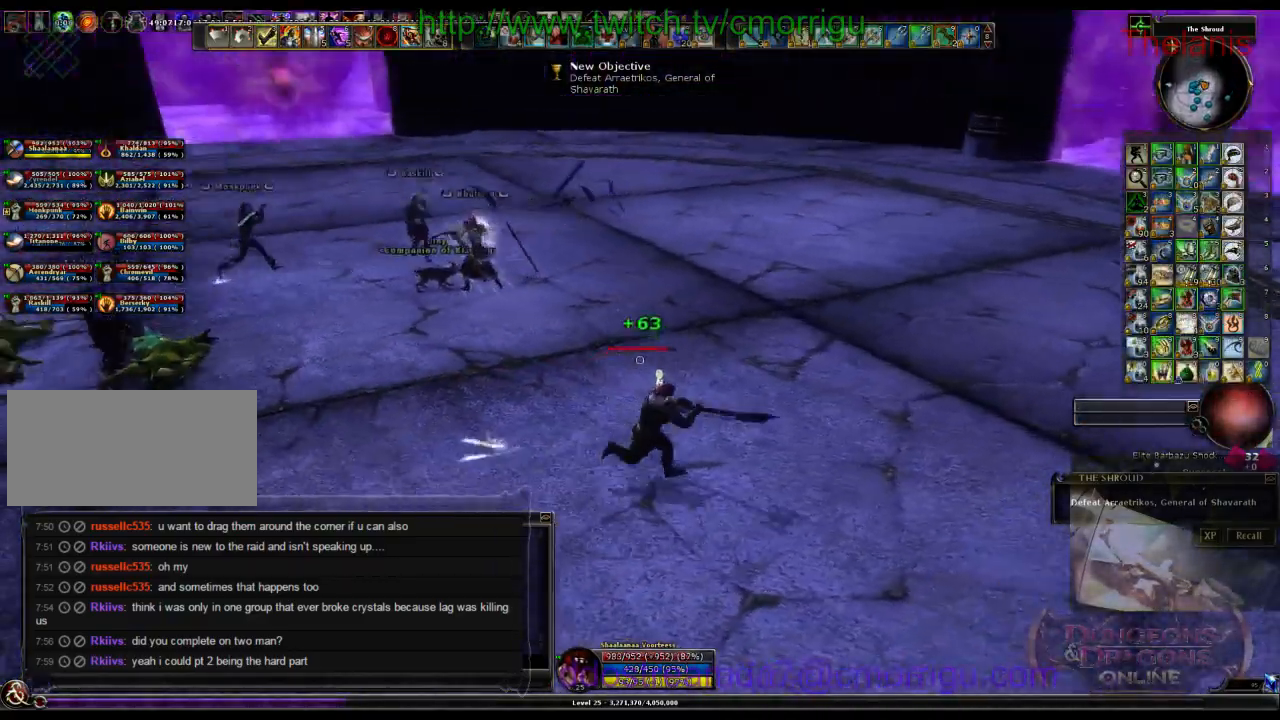
{"keys": ["a"], "events": [[300, "a", "down"]]}
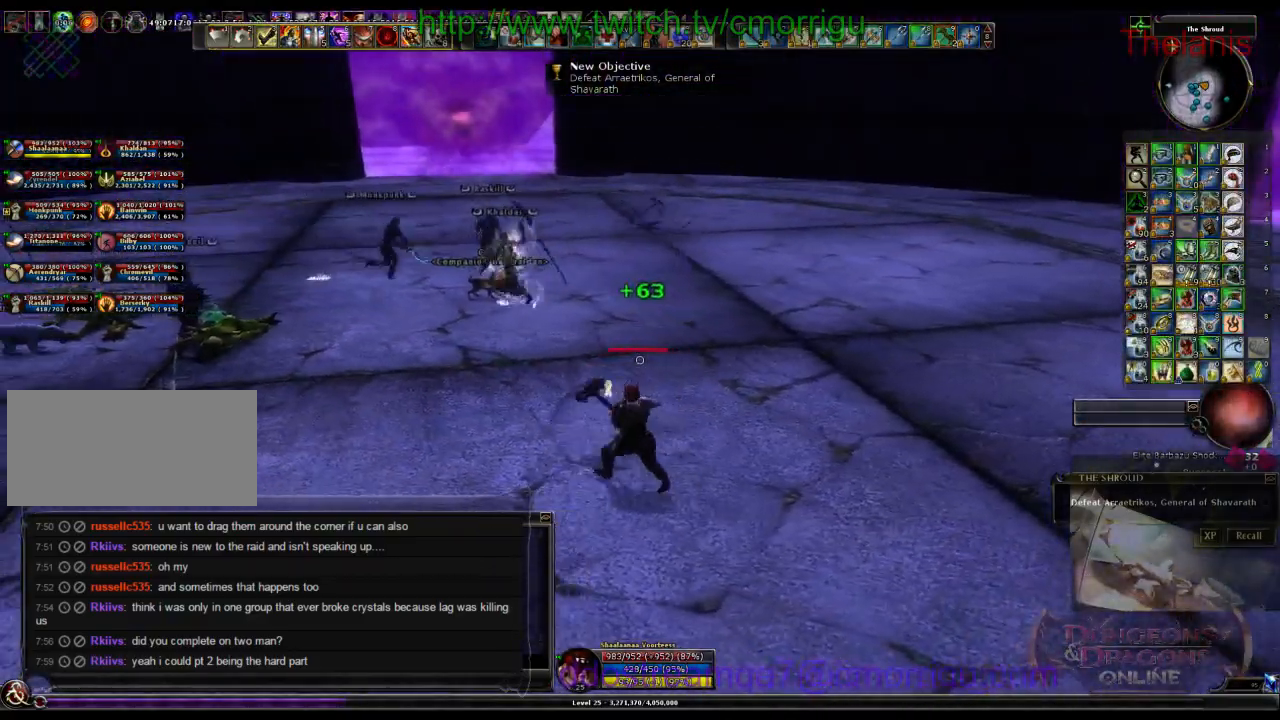
{"keys": ["a", "w"], "events": [[67, "w", "down"]]}
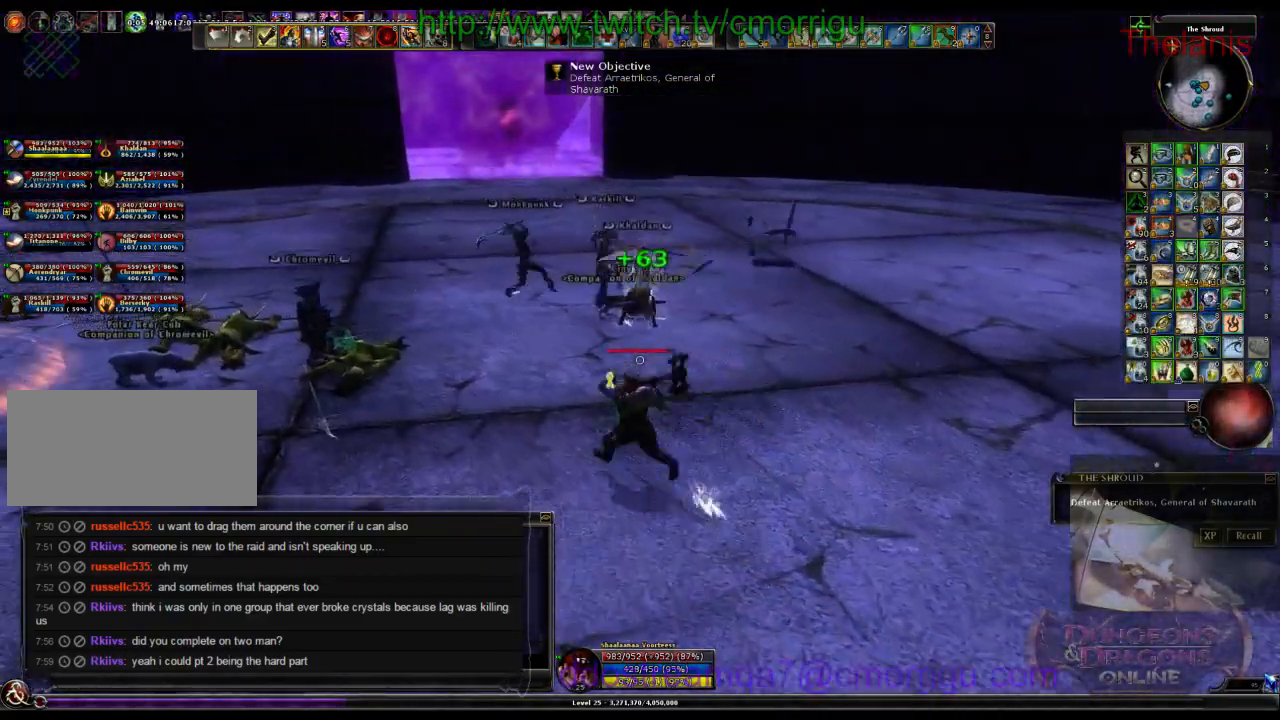
{"keys": ["a", "w"], "events": []}
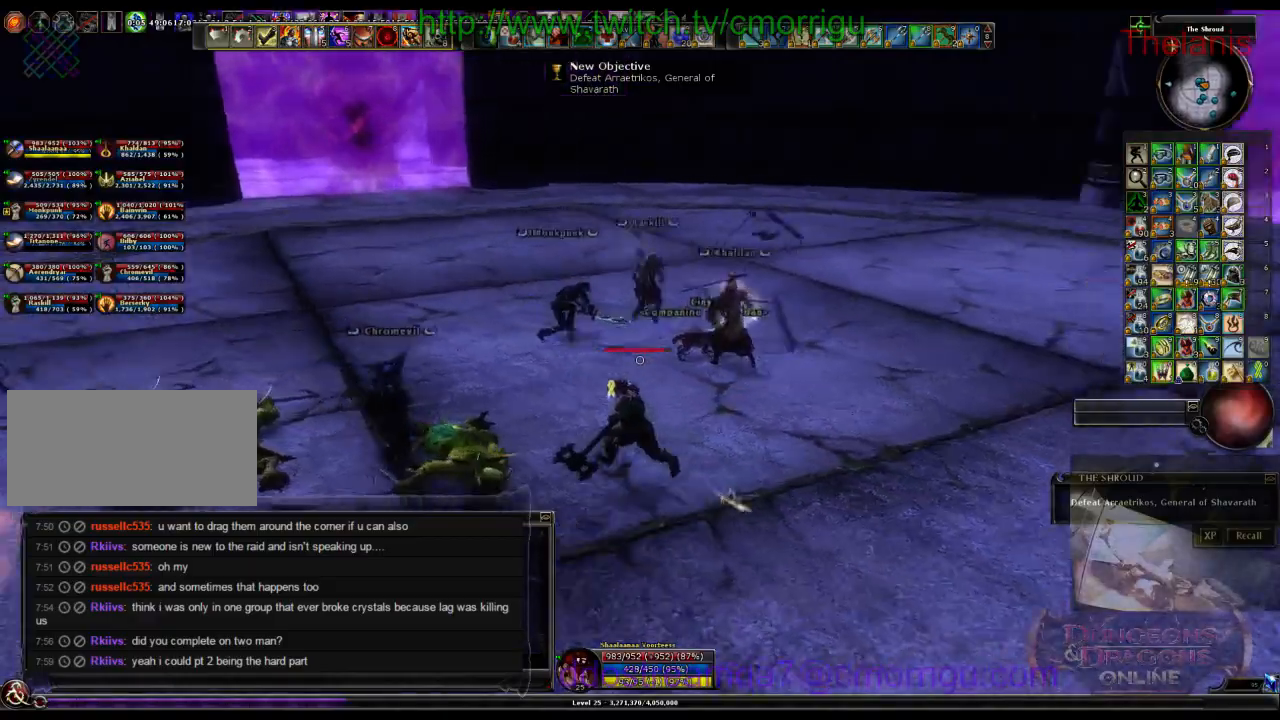
{"keys": [], "events": [[167, "a", "up"], [200, "w", "up"]]}